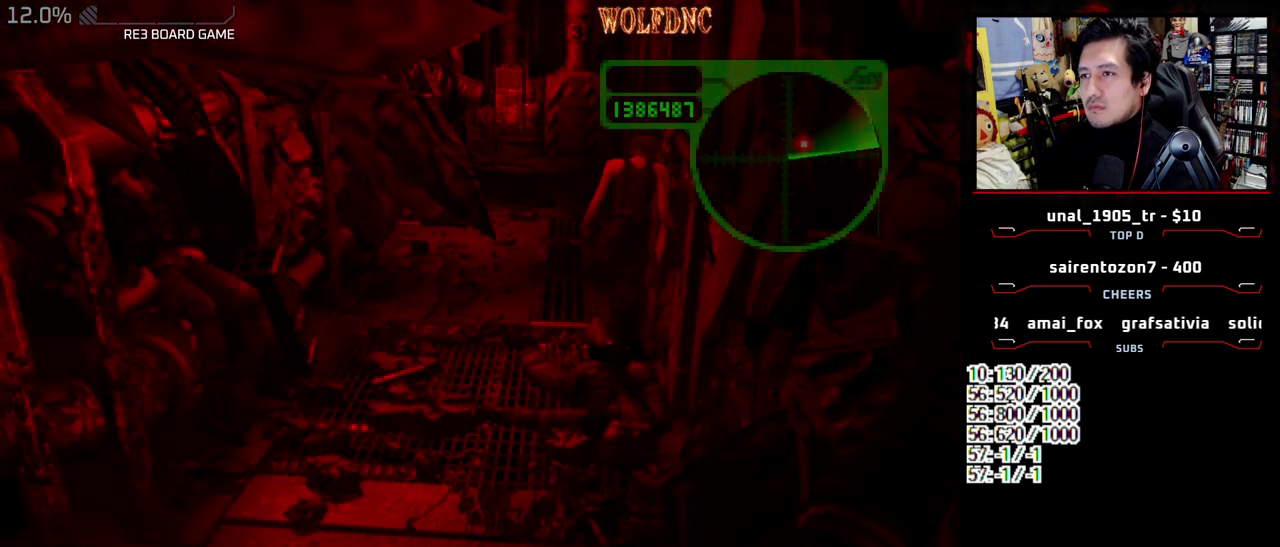
Gameplay with a controller (PlayStation layout); each line is a JSON object with the inputs held at the frame after it. "events" lists button and stick changes between this image and that frame as [ms after this image, input, new state], when the widget could be followed in between. Not read: L3 R3.
{"buttons": ["SQUARE", "DPAD_UP"], "events": [[117, "DPAD_UP", "up"], [167, "DPAD_UP", "down"], [350, "DPAD_UP", "up"], [350, "SQUARE", "up"], [450, "DPAD_UP", "down"], [483, "SQUARE", "down"]]}
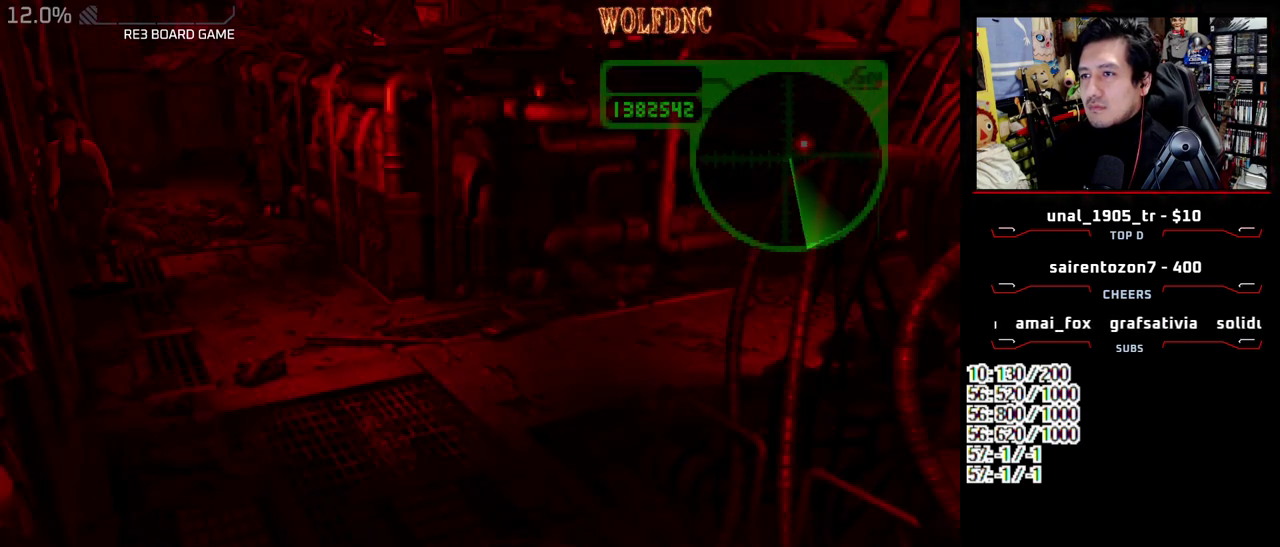
{"buttons": ["SQUARE", "DPAD_UP"], "events": []}
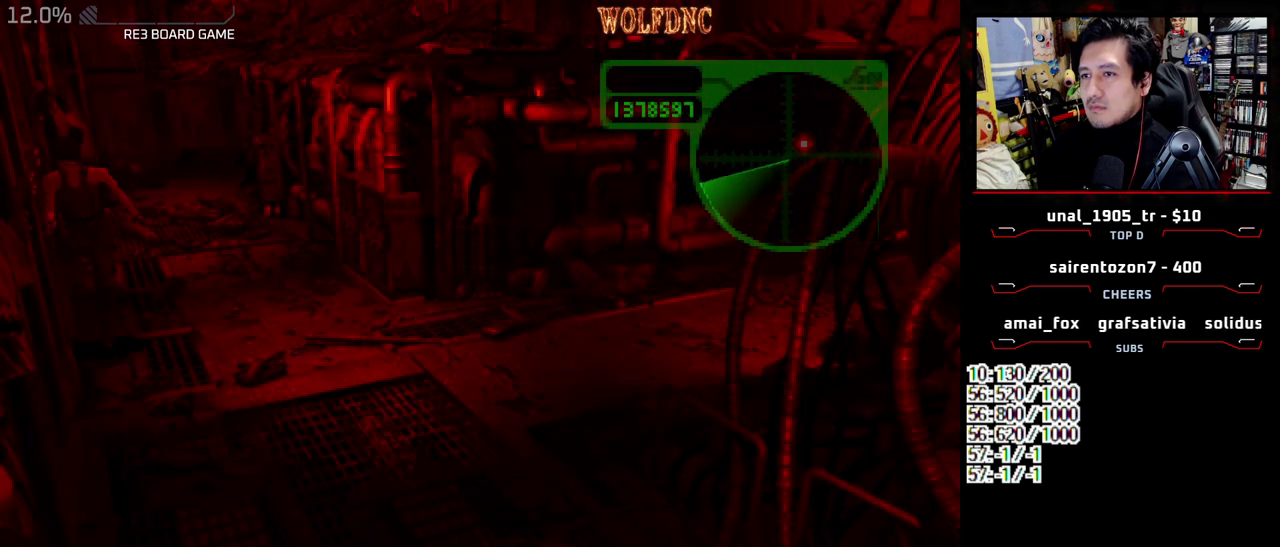
{"buttons": ["R1", "DPAD_UP"], "events": [[100, "DPAD_UP", "up"], [100, "R1", "down"], [150, "SQUARE", "up"], [483, "DPAD_UP", "down"]]}
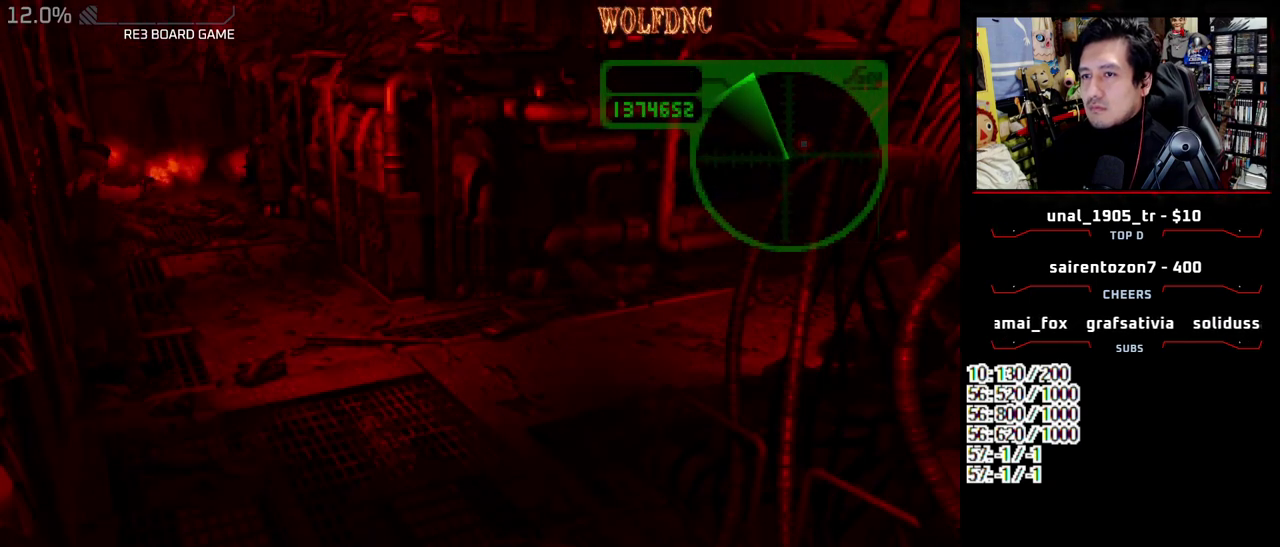
{"buttons": ["R1"], "events": [[67, "DPAD_UP", "up"], [167, "CROSS", "down"], [217, "CROSS", "up"]]}
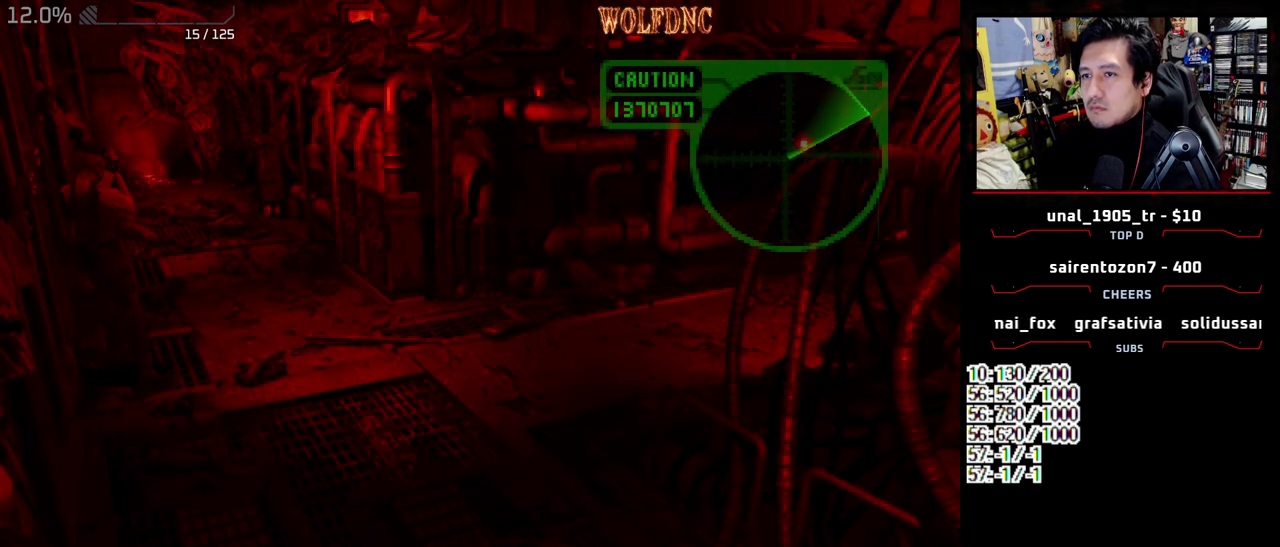
{"buttons": ["CROSS", "R1"], "events": [[133, "DPAD_LEFT", "down"], [367, "DPAD_LEFT", "up"], [417, "CROSS", "down"]]}
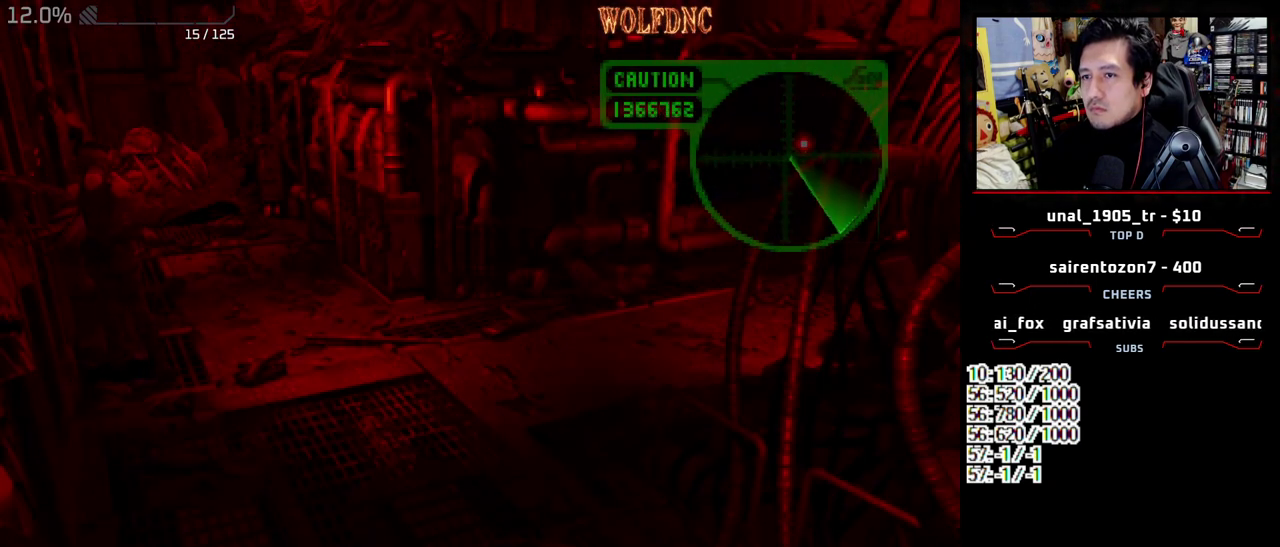
{"buttons": ["CROSS", "R1"], "events": []}
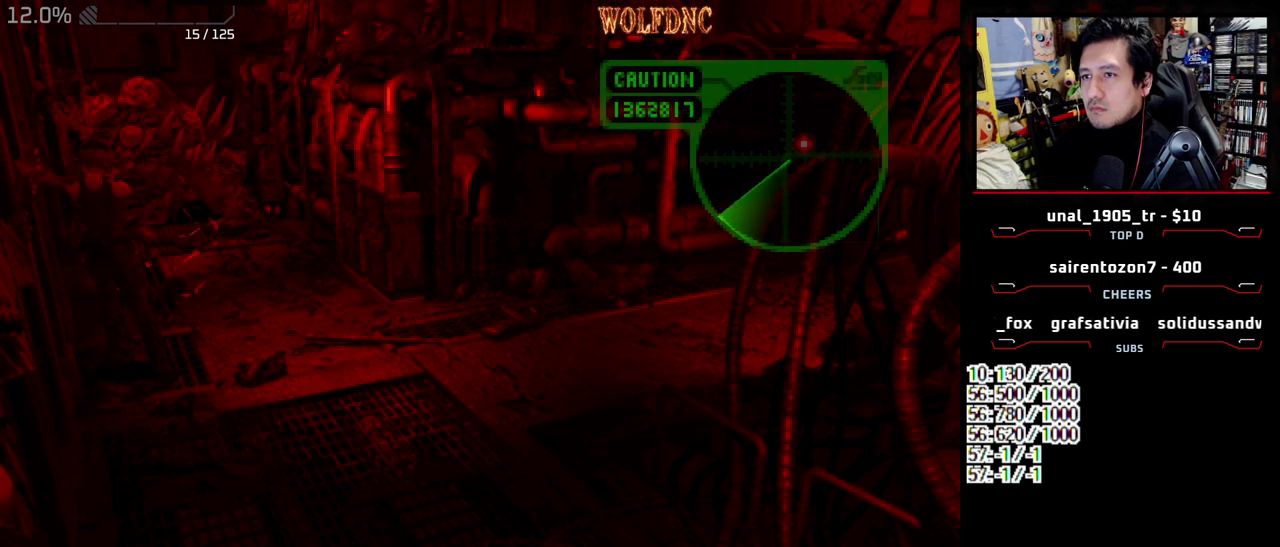
{"buttons": ["CROSS", "R1"], "events": []}
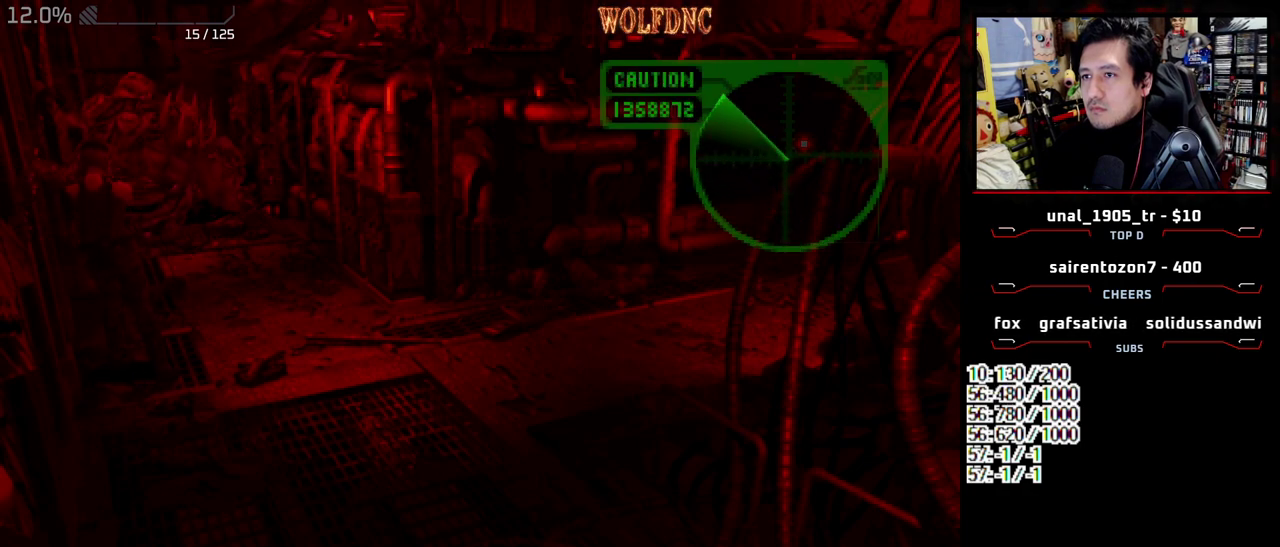
{"buttons": ["CROSS", "R1"], "events": []}
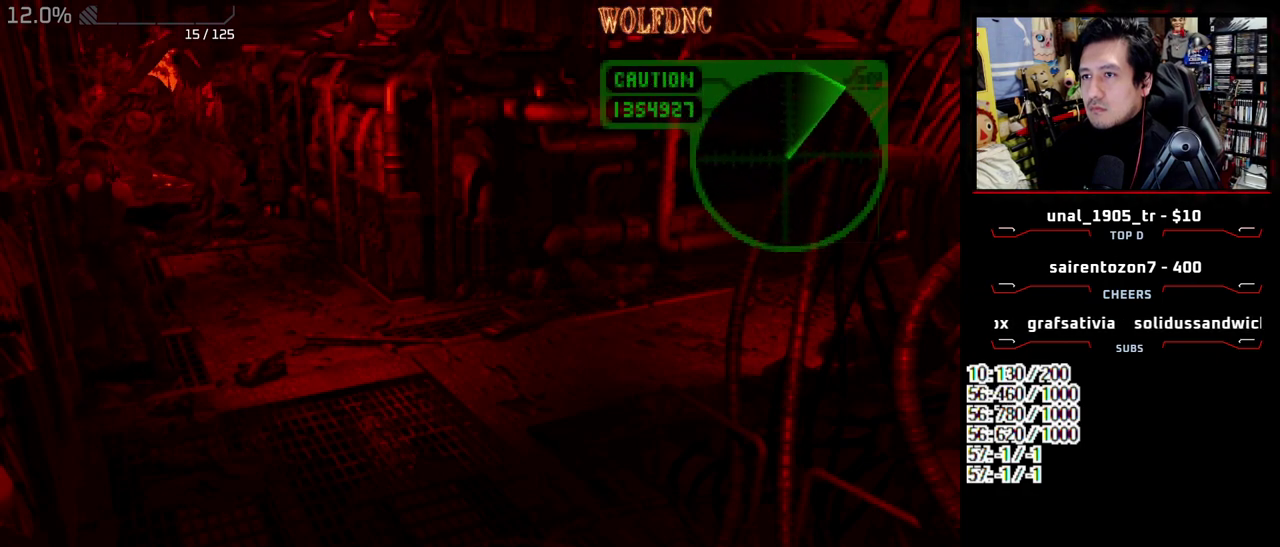
{"buttons": ["CROSS", "R1"], "events": []}
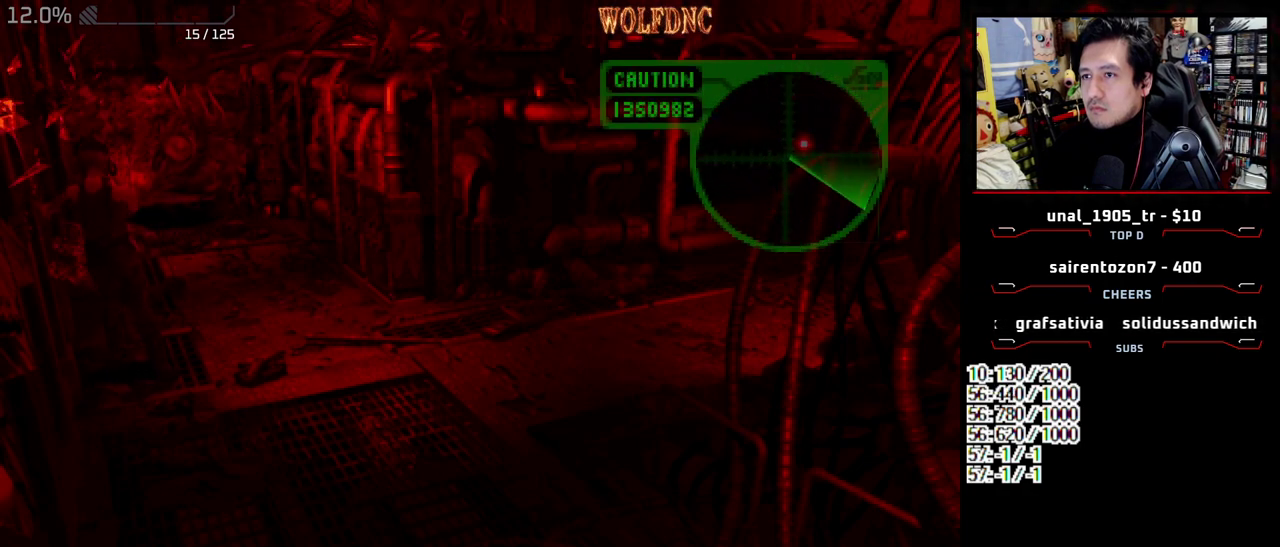
{"buttons": ["CROSS", "R1"], "events": []}
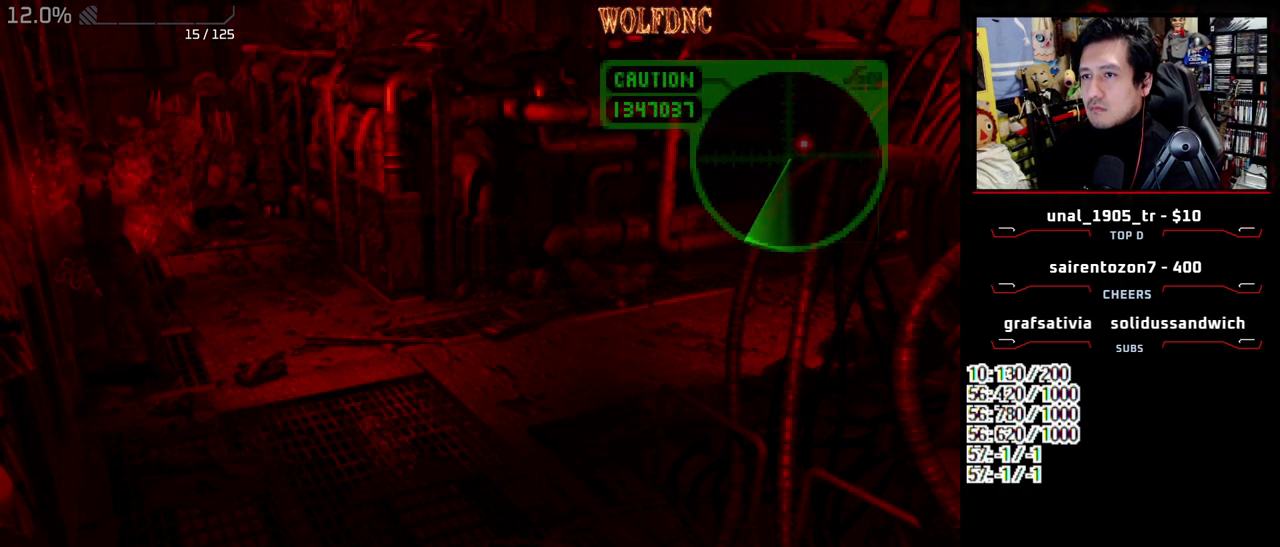
{"buttons": ["CROSS", "R1"], "events": []}
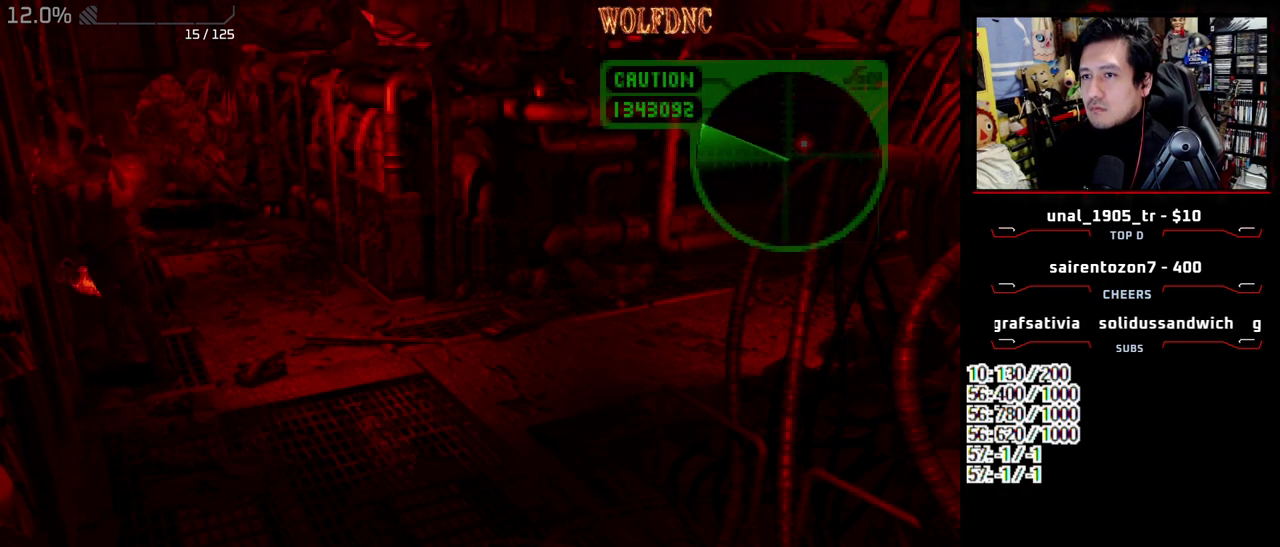
{"buttons": ["DPAD_DOWN"], "events": [[67, "CROSS", "up"], [67, "R1", "up"], [117, "DPAD_DOWN", "down"]]}
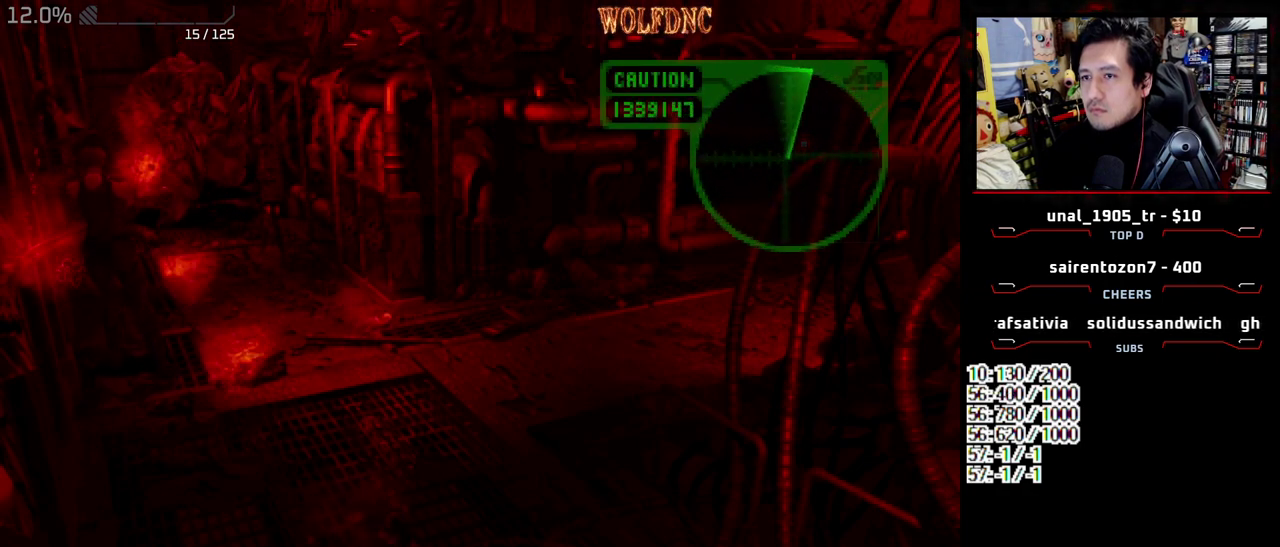
{"buttons": ["DPAD_DOWN", "DPAD_RIGHT"], "events": [[500, "DPAD_RIGHT", "down"]]}
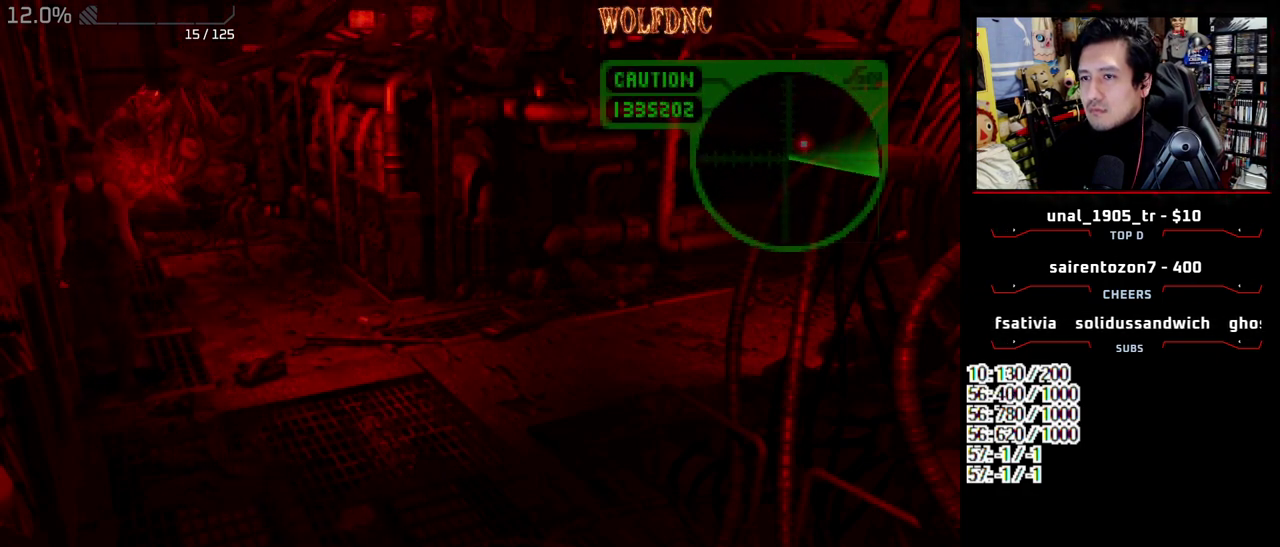
{"buttons": ["DPAD_UP", "DPAD_RIGHT"], "events": [[333, "DPAD_DOWN", "up"], [483, "DPAD_UP", "down"]]}
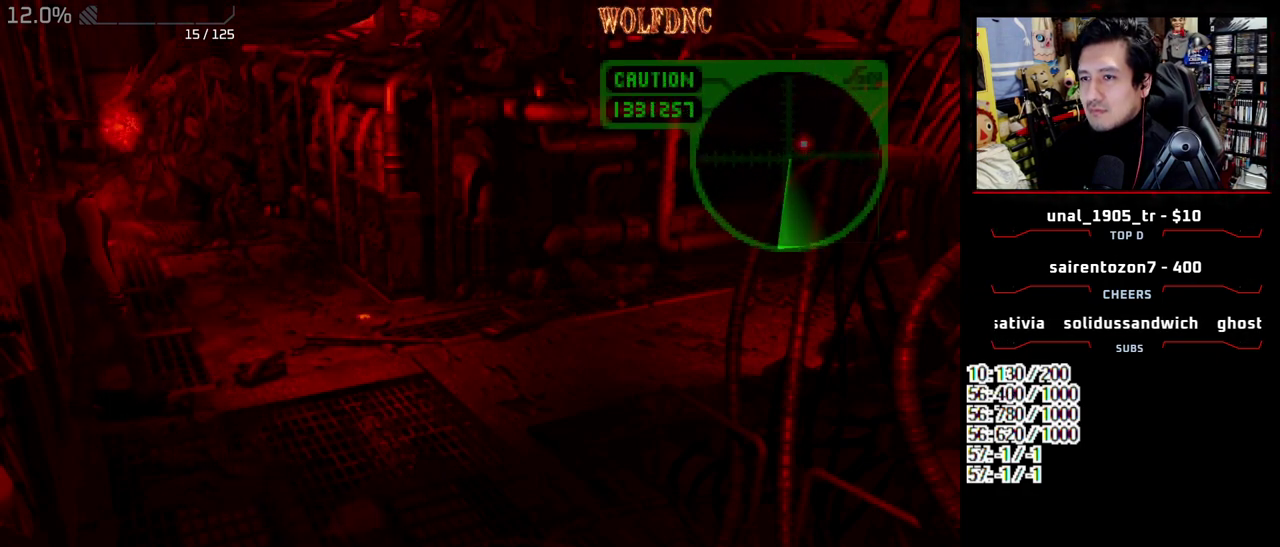
{"buttons": [], "events": [[17, "SQUARE", "down"], [167, "DPAD_RIGHT", "up"], [350, "DPAD_LEFT", "down"], [450, "DPAD_LEFT", "up"], [450, "DPAD_UP", "up"], [450, "SQUARE", "up"]]}
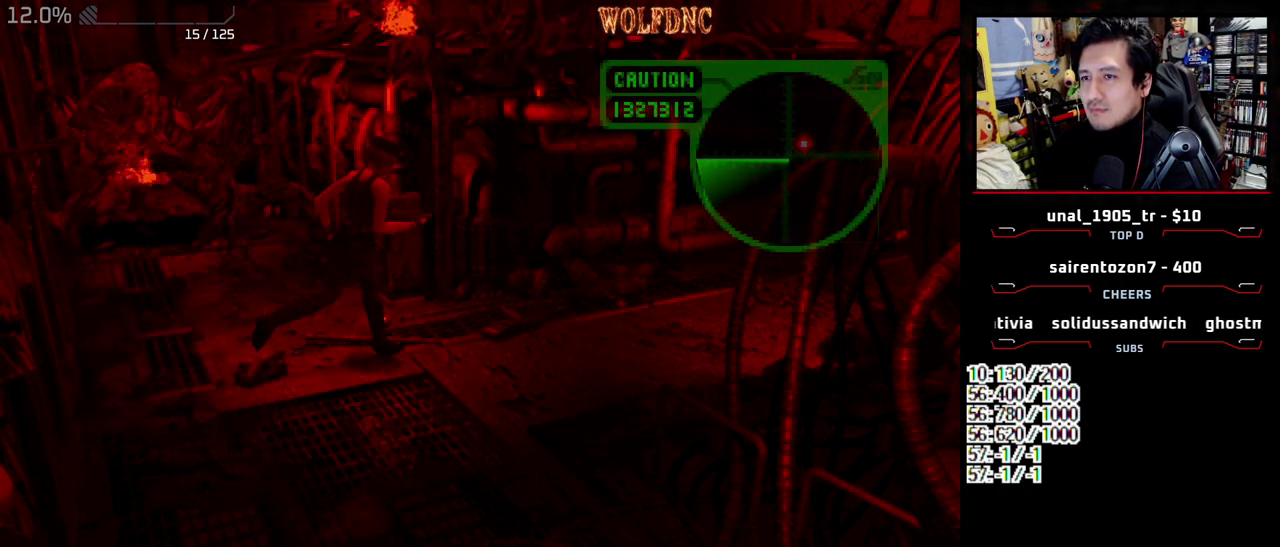
{"buttons": [], "events": [[267, "DPAD_DOWN", "down"], [317, "SQUARE", "down"], [417, "DPAD_DOWN", "up"], [467, "SQUARE", "up"]]}
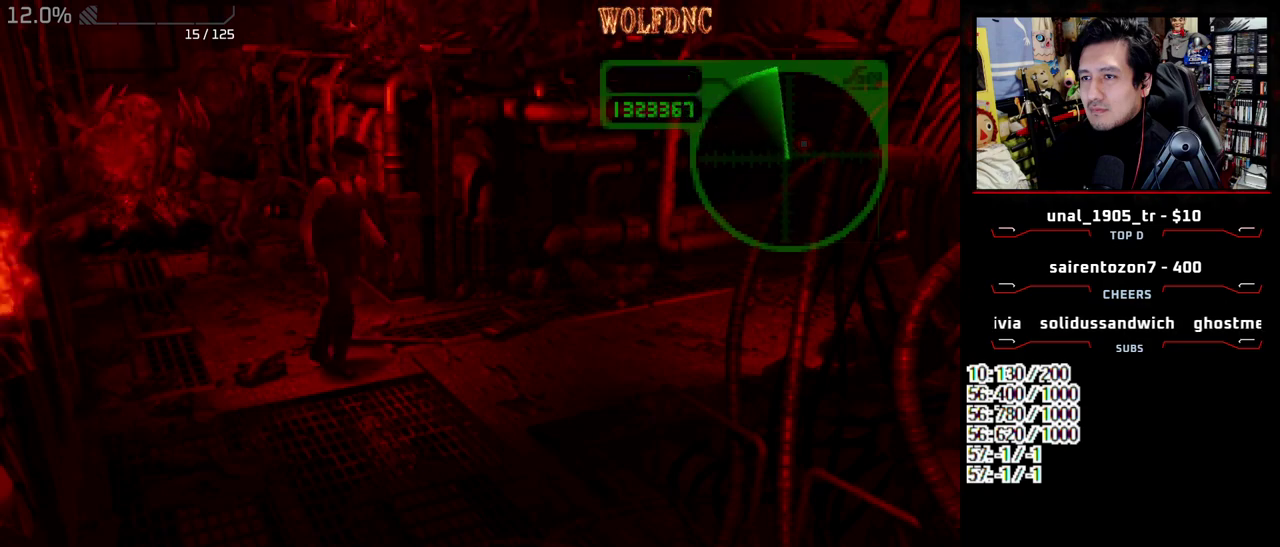
{"buttons": ["SQUARE", "DPAD_UP"], "events": [[50, "DPAD_UP", "down"], [50, "SQUARE", "down"], [233, "DPAD_UP", "up"], [283, "SQUARE", "up"], [433, "DPAD_UP", "down"], [483, "SQUARE", "down"]]}
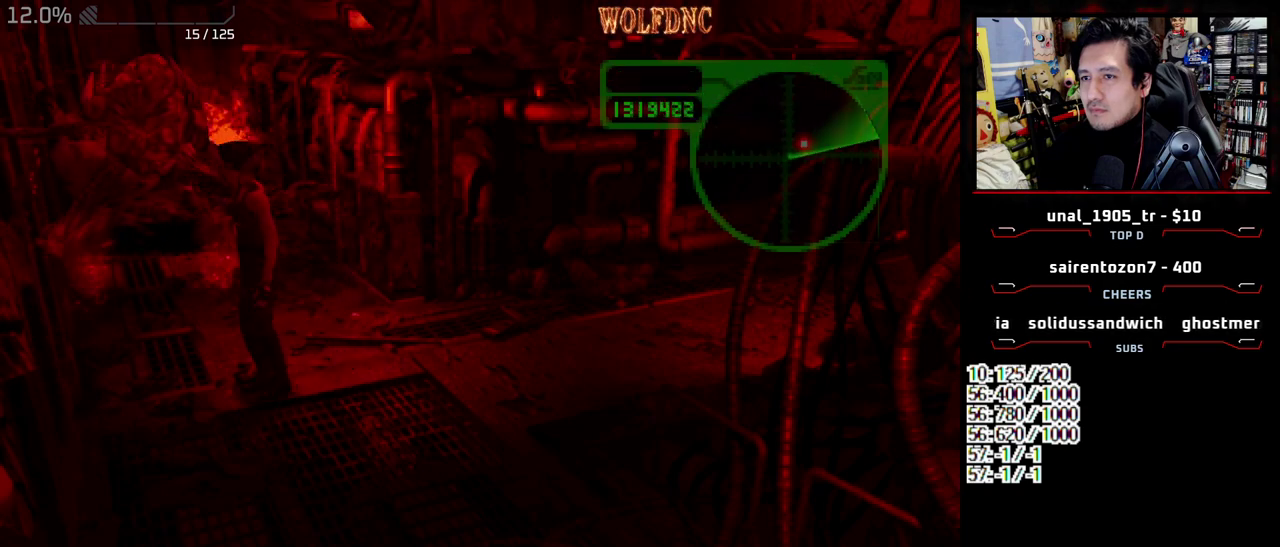
{"buttons": ["R1"], "events": [[300, "DPAD_UP", "up"], [350, "R1", "down"], [350, "SQUARE", "up"]]}
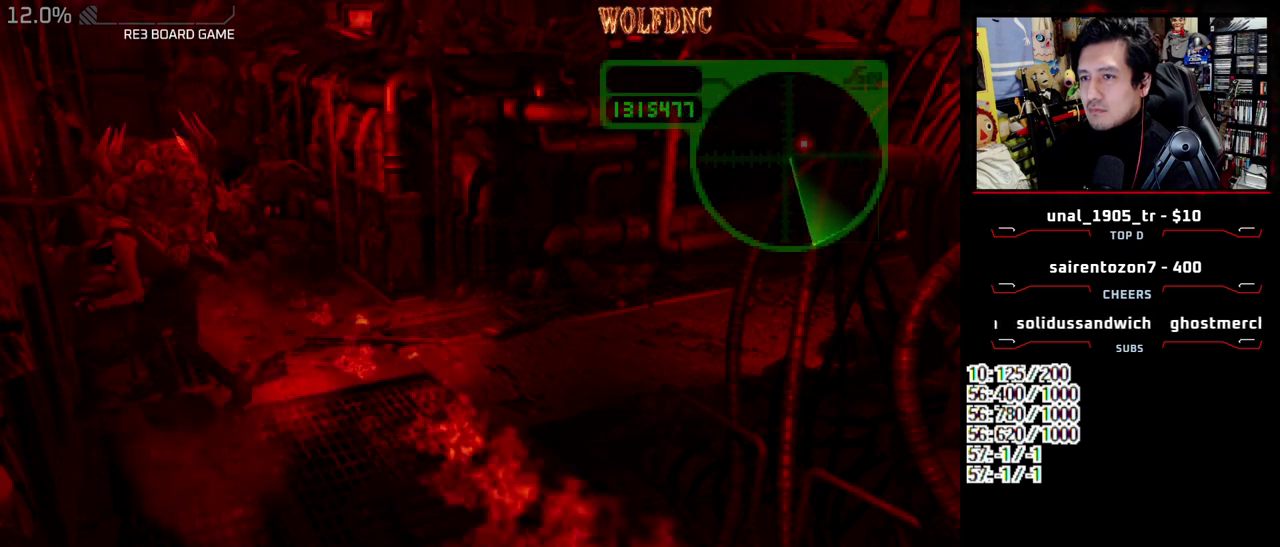
{"buttons": ["SQUARE", "DPAD_UP", "DPAD_LEFT"], "events": [[33, "R1", "up"], [217, "DPAD_LEFT", "down"], [417, "SQUARE", "down"], [467, "DPAD_UP", "down"]]}
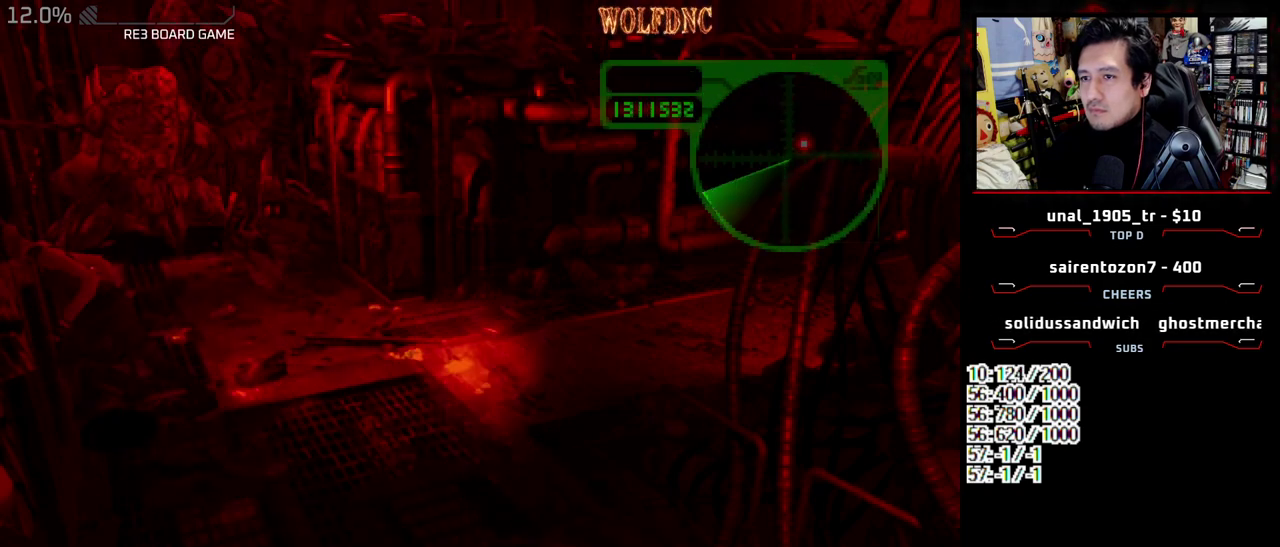
{"buttons": ["DPAD_DOWN"], "events": [[250, "DPAD_UP", "up"], [250, "SQUARE", "up"], [433, "DPAD_LEFT", "up"], [467, "DPAD_DOWN", "down"]]}
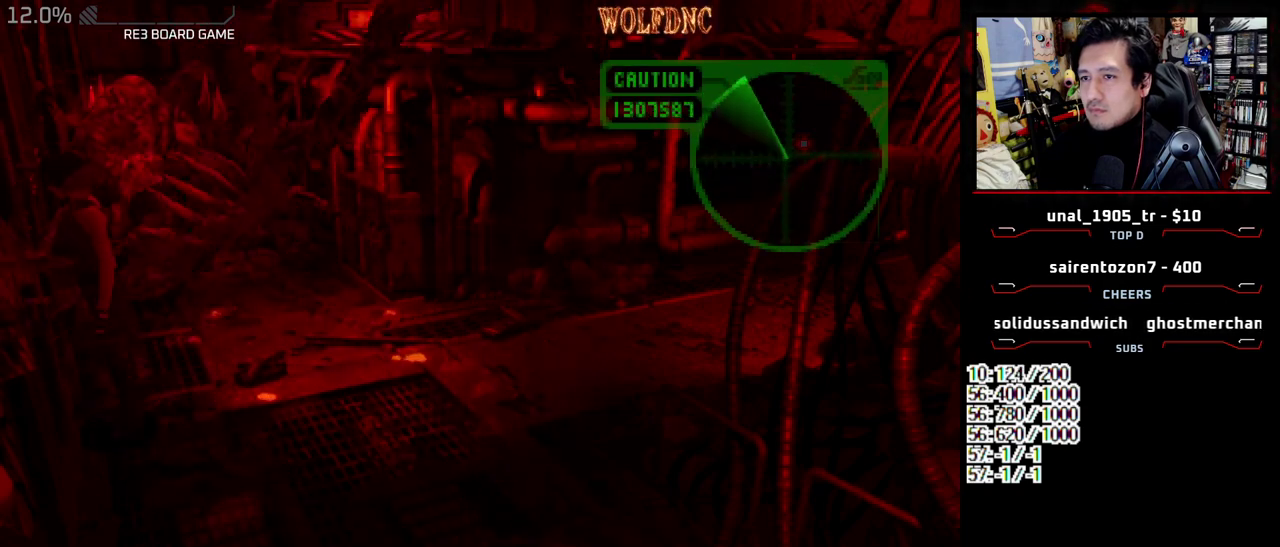
{"buttons": [], "events": [[117, "SQUARE", "down"], [217, "SQUARE", "up"], [250, "DPAD_DOWN", "up"]]}
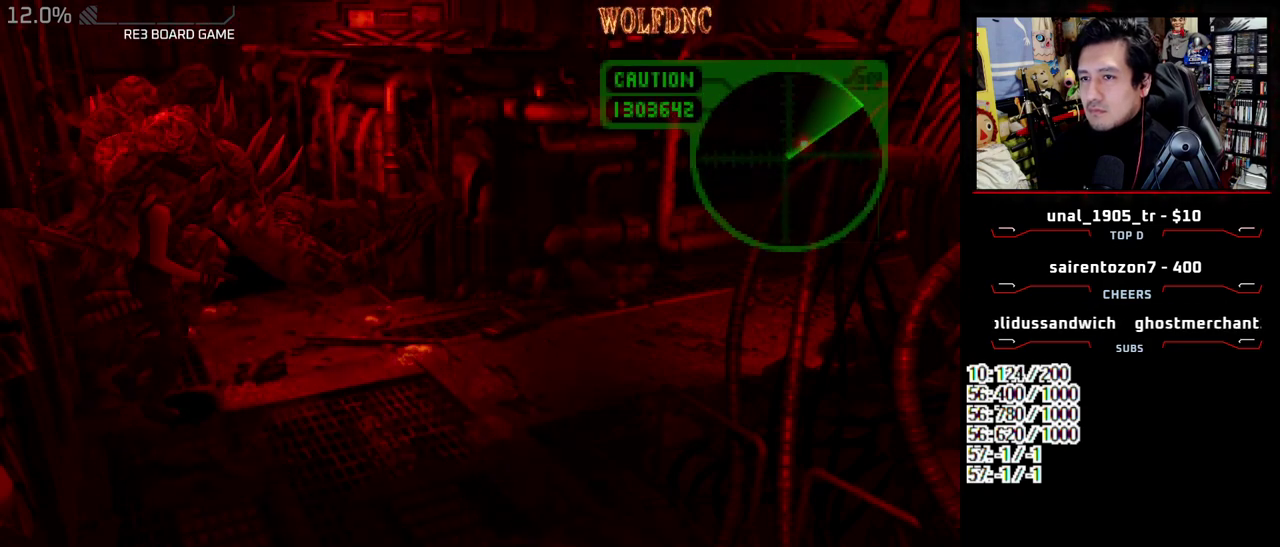
{"buttons": ["SQUARE", "DPAD_UP", "DPAD_LEFT"], "events": [[33, "DPAD_RIGHT", "down"], [33, "DPAD_UP", "down"], [83, "SQUARE", "down"], [183, "DPAD_RIGHT", "up"], [500, "DPAD_LEFT", "down"]]}
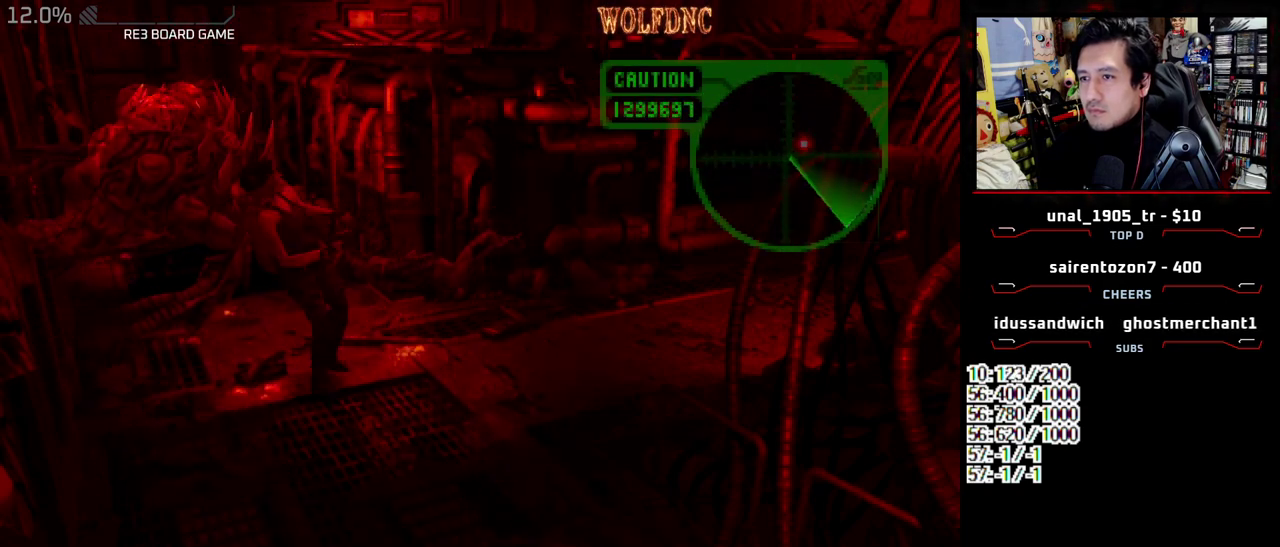
{"buttons": ["SQUARE", "DPAD_UP", "DPAD_RIGHT"], "events": [[200, "DPAD_LEFT", "up"], [283, "DPAD_RIGHT", "down"]]}
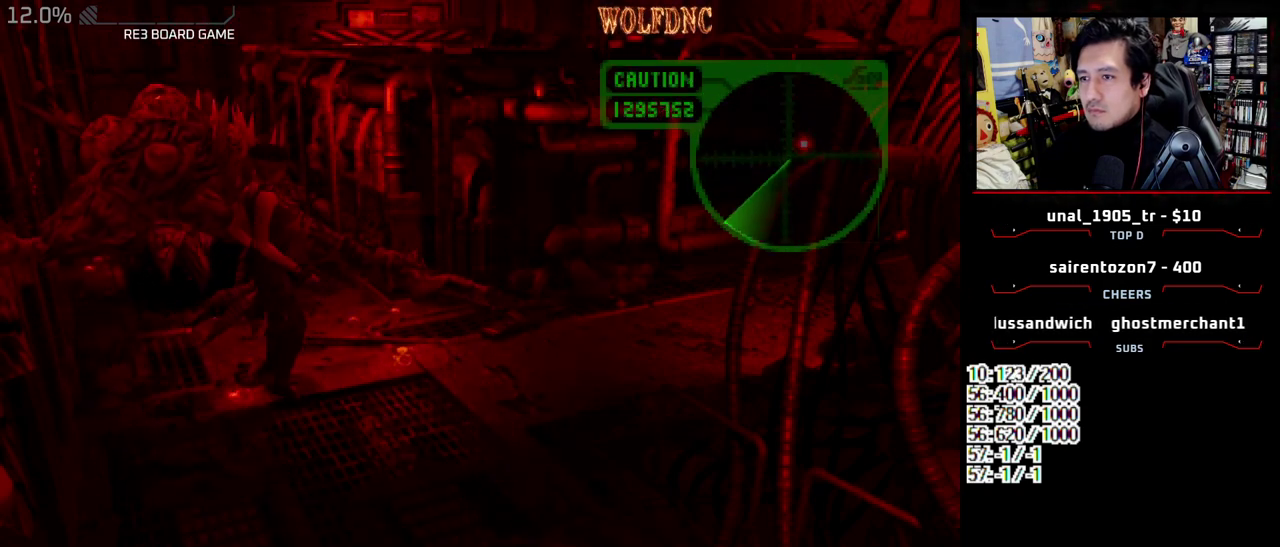
{"buttons": ["SQUARE", "DPAD_UP", "DPAD_LEFT"], "events": [[17, "DPAD_RIGHT", "up"], [117, "DPAD_RIGHT", "down"], [250, "DPAD_RIGHT", "up"], [400, "DPAD_LEFT", "down"]]}
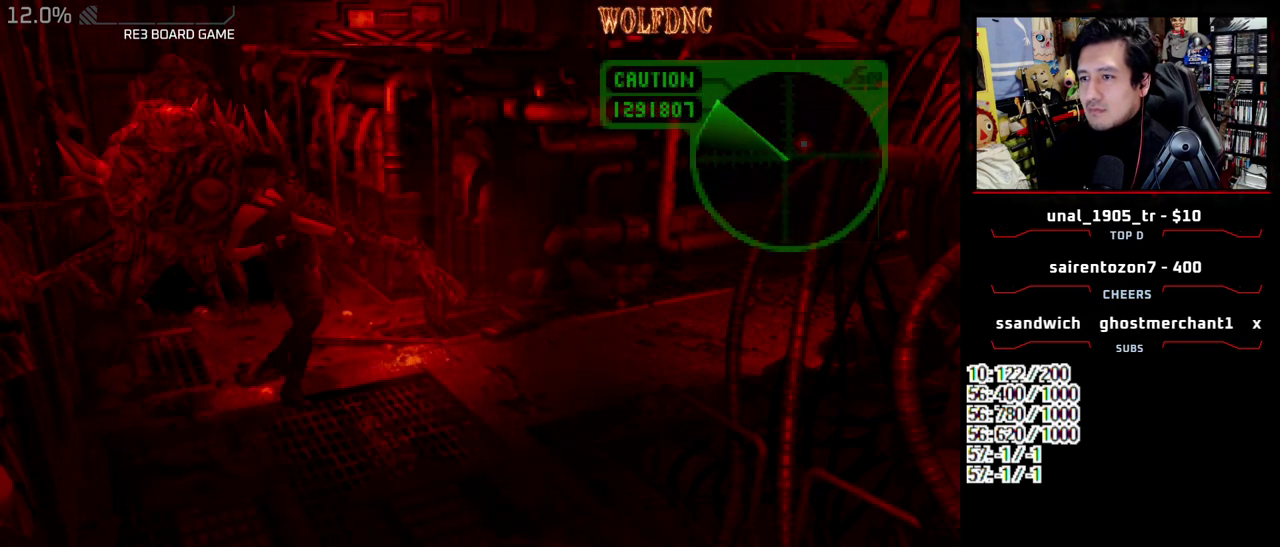
{"buttons": ["SQUARE", "DPAD_UP"], "events": [[133, "DPAD_LEFT", "up"]]}
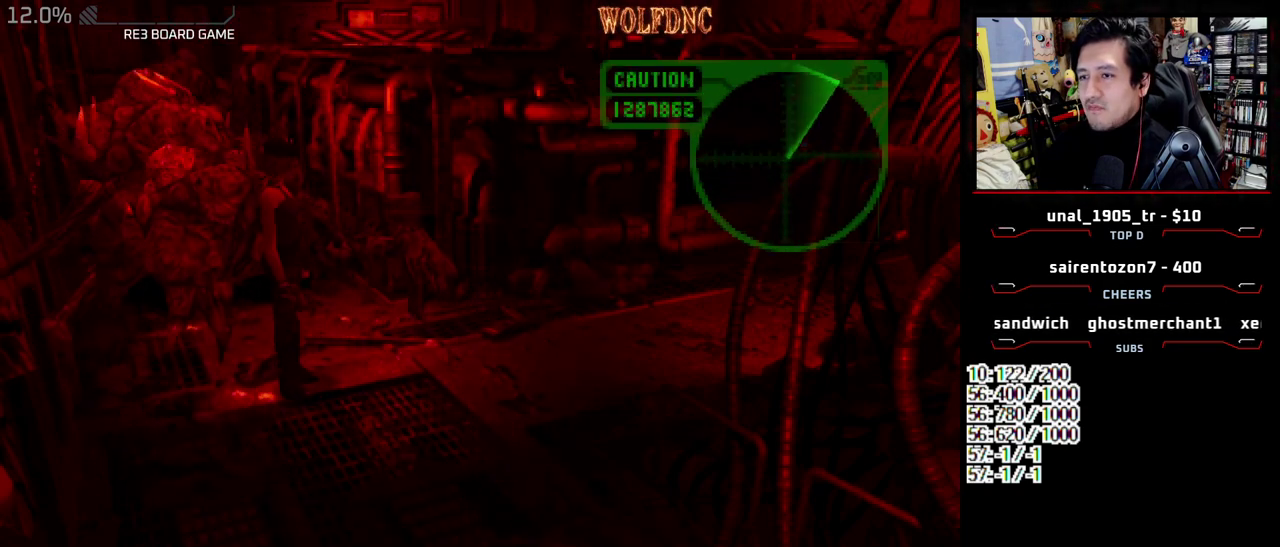
{"buttons": ["SQUARE", "DPAD_UP", "DPAD_LEFT"], "events": [[233, "DPAD_LEFT", "down"]]}
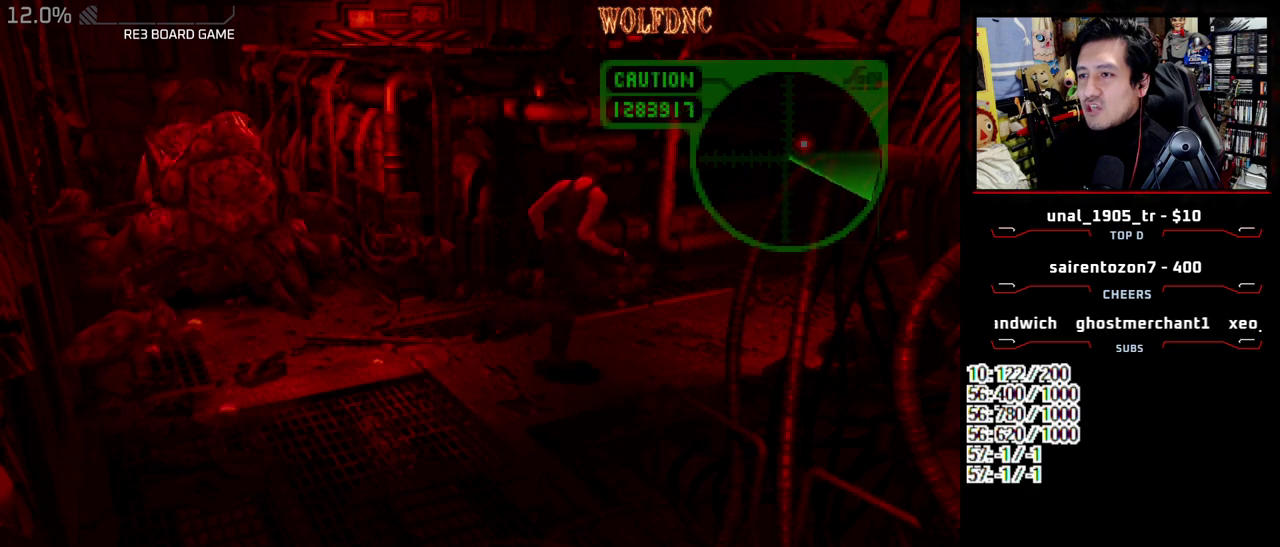
{"buttons": [], "events": [[300, "DPAD_LEFT", "up"], [400, "DPAD_UP", "up"], [400, "SQUARE", "up"]]}
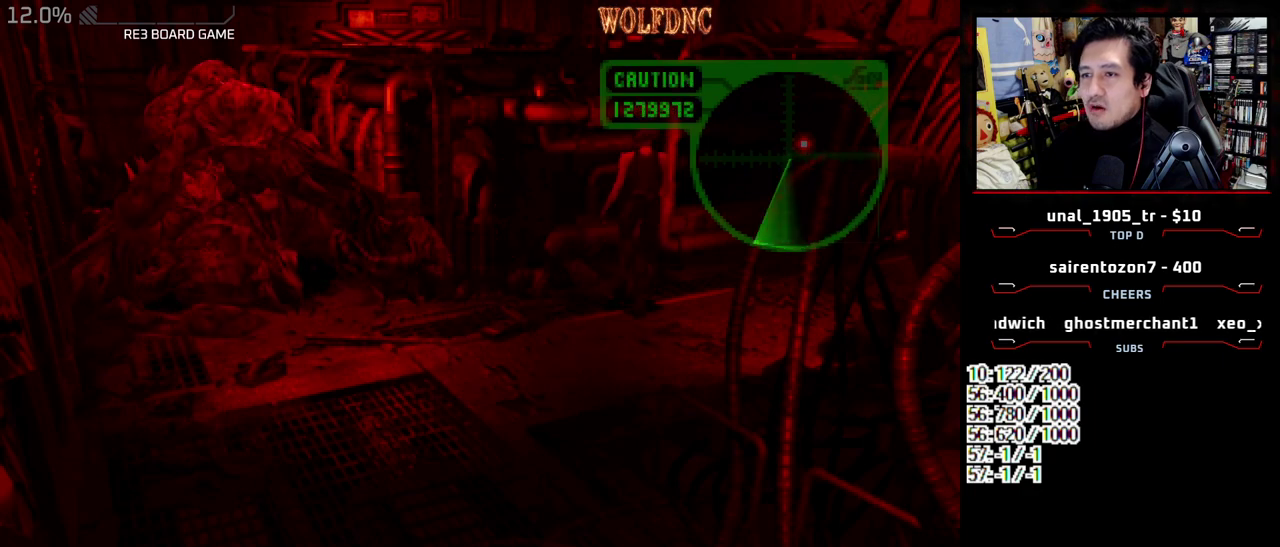
{"buttons": [], "events": [[133, "DPAD_UP", "down"], [367, "DPAD_UP", "up"]]}
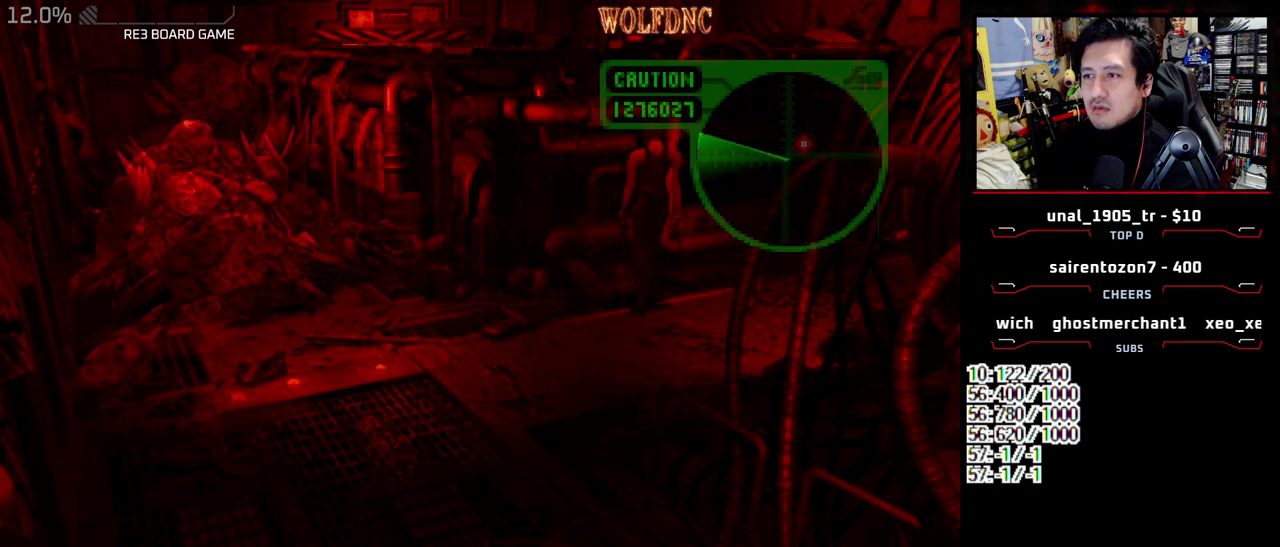
{"buttons": [], "events": [[233, "CIRCLE", "down"], [283, "CIRCLE", "up"], [333, "CIRCLE", "down"], [433, "CIRCLE", "up"]]}
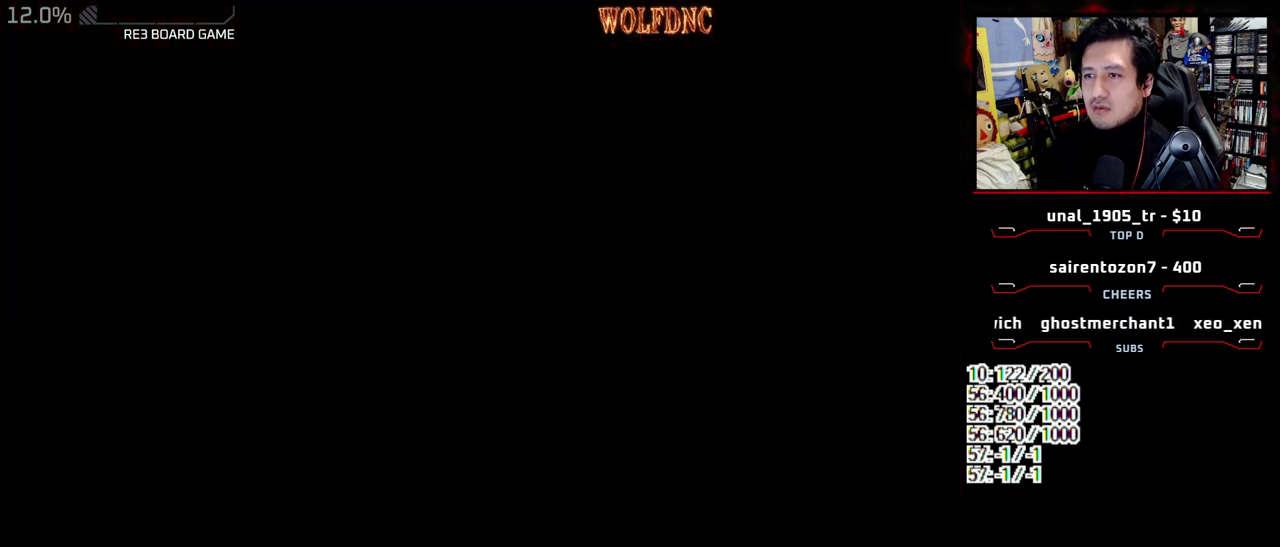
{"buttons": ["CROSS", "DPAD_DOWN"], "events": [[217, "CROSS", "down"], [350, "CROSS", "up"], [400, "DPAD_DOWN", "down"], [450, "CROSS", "down"]]}
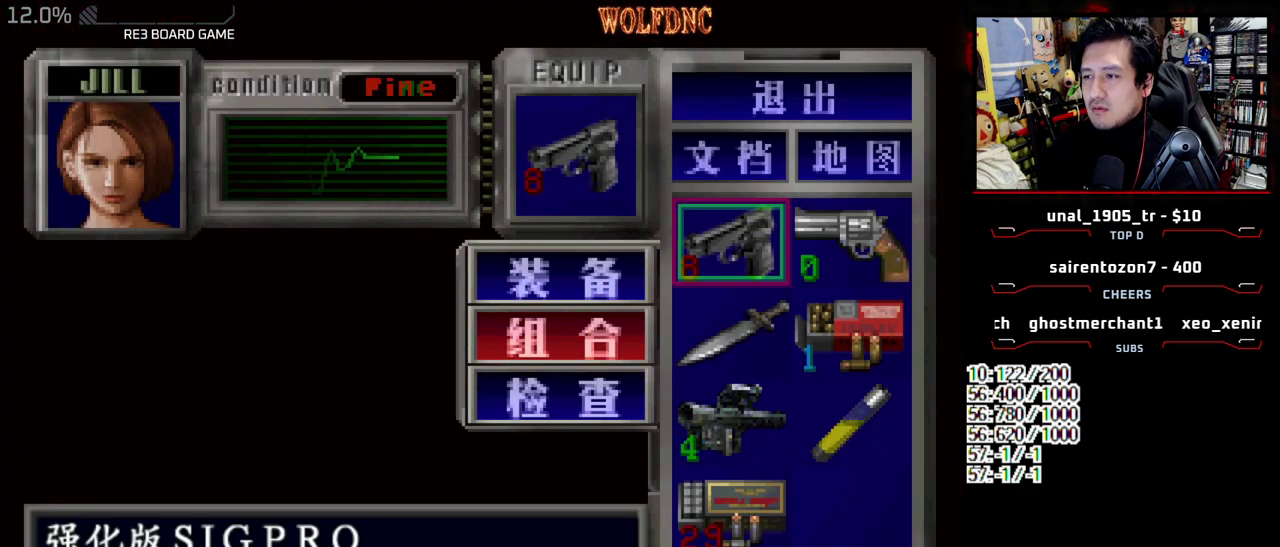
{"buttons": [], "events": [[33, "CROSS", "up"], [317, "CROSS", "down"], [367, "DPAD_DOWN", "up"], [417, "CROSS", "up"]]}